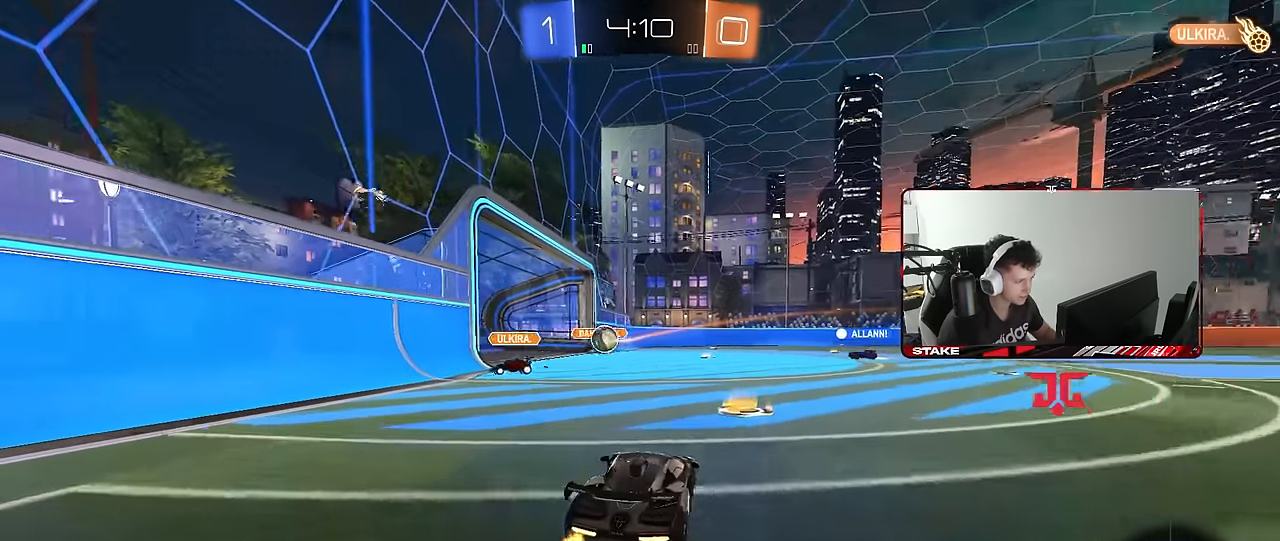
Gameplay with keyboard and mouse; each line is a JSON object with the keys and mouse buttons held at the frame after it. "events" lists presses ("down") and releases ("up") of "1", "2", "3", "4", "5", "a", "alt", "c", "caps_lock", "ctrl", "d", "e", "f", "g", "q", "r", "s", "shift", "space", "t", "tab", "v", "w", "x", "z", "mouse_left", "mouse_wheel" and "mouse_right" between this image and that frame as [ms after this image, input, new state], when the widget could be followed in between. "mouse_left", "mouse_wheel", "mouse_right" = the "left", "wheel", "right" buttons of the "mouse" list. No other keys are recorded. "wheel" means that the mouse wheel is clicked or scrolled. "mouse_move" is the direction in which the mouse moves at that frame (one of eight, or "still"), when it could be read.
{"keys": ["w"], "mouse": ["right"], "mouse_move": "still", "events": [[300, "a", "down"], [433, "mouse_right", "down"], [483, "a", "up"]]}
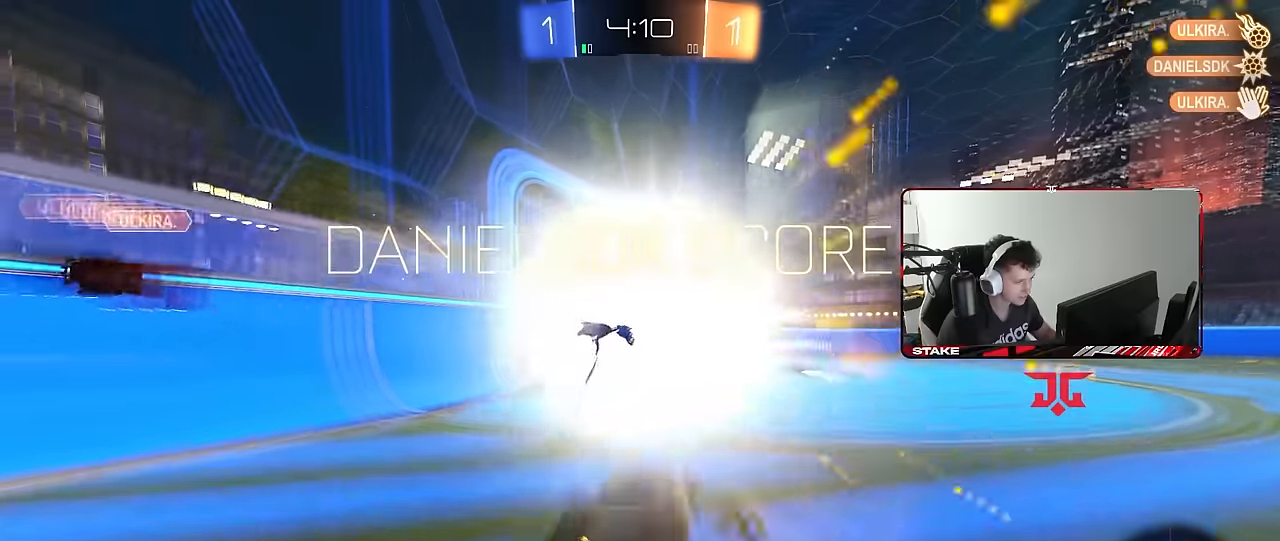
{"keys": ["s"], "mouse": ["right"], "mouse_move": "down-left", "events": [[33, "mouse_right", "up"], [33, "w", "up"], [117, "s", "down"], [217, "space", "down"], [317, "mouse_right", "down"], [400, "mouse_right", "up"], [400, "space", "up"], [450, "mouse_right", "down"]]}
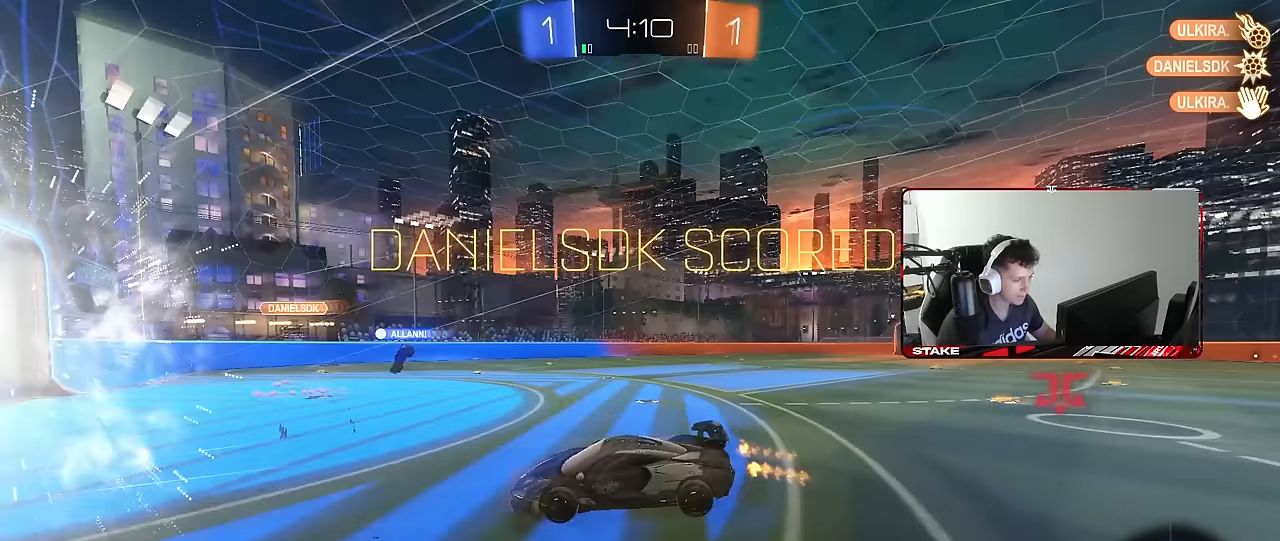
{"keys": ["d", "q", "w"], "mouse": [], "mouse_move": "still", "events": [[133, "d", "down"], [183, "mouse_right", "up"], [233, "s", "up"], [417, "w", "down"], [467, "q", "down"]]}
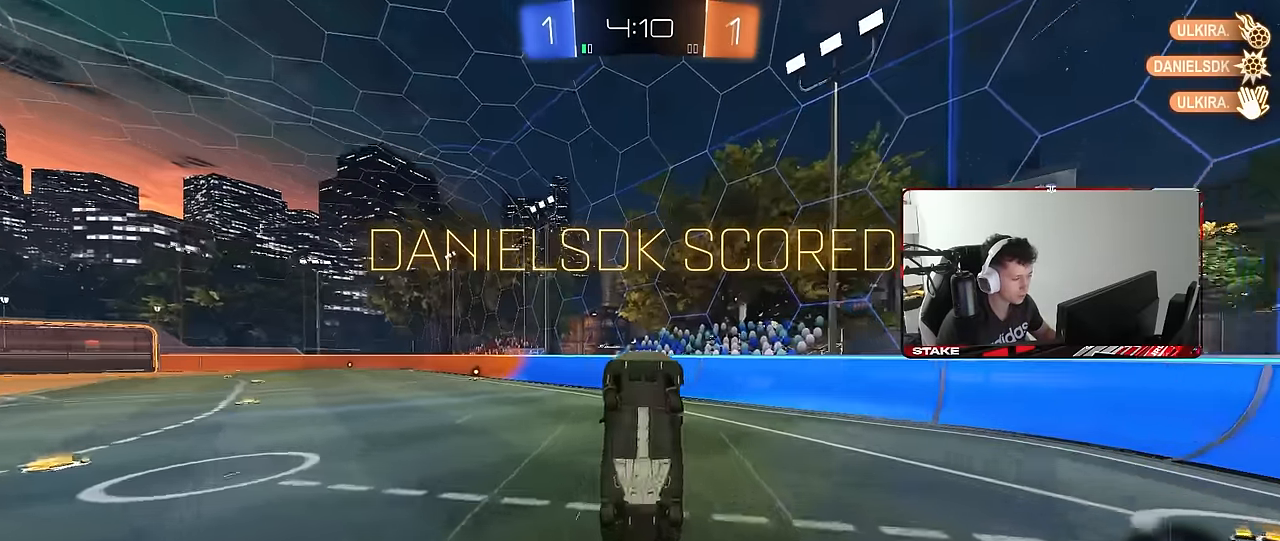
{"keys": [], "mouse": [], "mouse_move": "still", "events": [[17, "mouse_left", "down"], [300, "a", "down"], [300, "d", "up"], [483, "a", "up"], [483, "mouse_left", "up"], [483, "q", "up"], [483, "w", "up"]]}
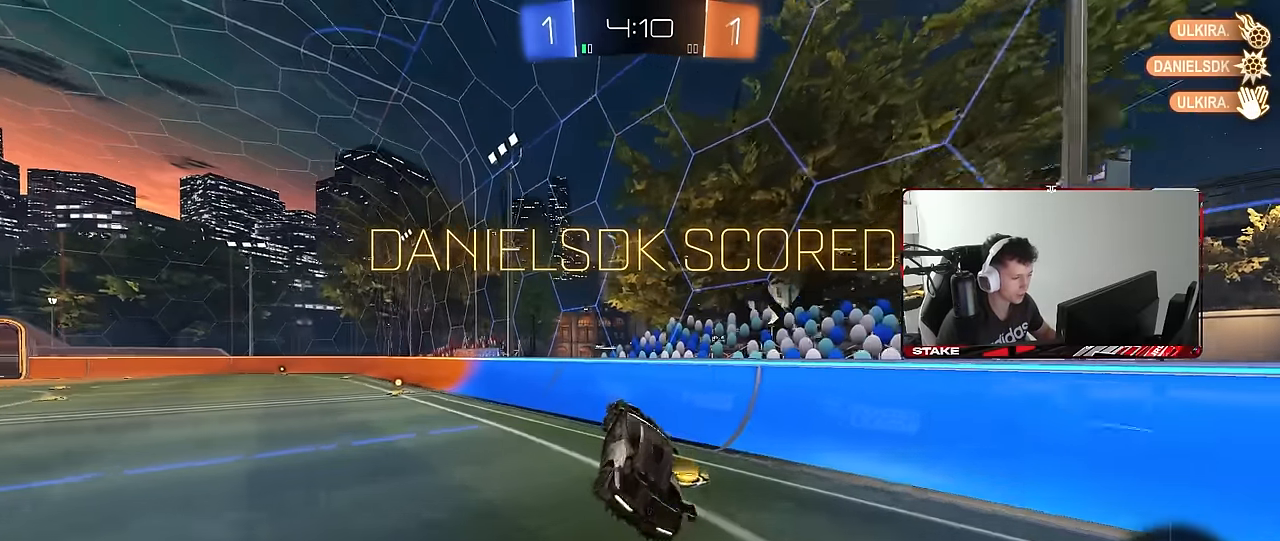
{"keys": ["a", "w"], "mouse": ["left"], "mouse_move": "still", "events": [[83, "a", "down"], [167, "w", "down"], [217, "shift", "down"], [267, "shift", "up"], [417, "mouse_left", "down"]]}
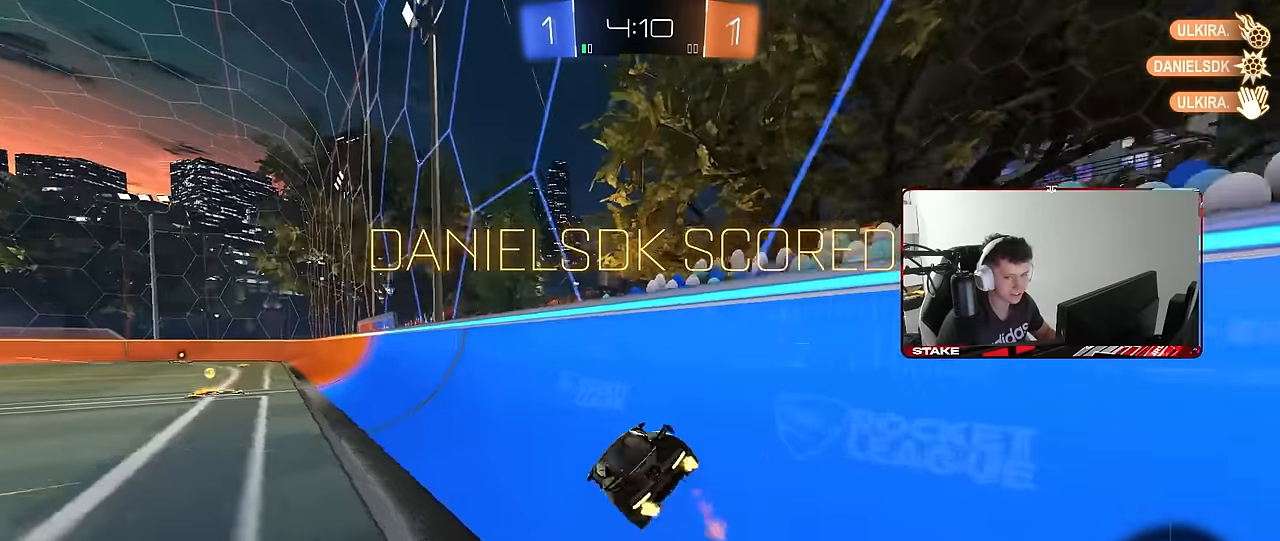
{"keys": ["a", "shift"], "mouse": [], "mouse_move": "still", "events": [[183, "a", "up"], [233, "mouse_right", "down"], [233, "w", "up"], [283, "a", "down"], [283, "shift", "down"], [333, "mouse_left", "up"], [333, "mouse_right", "up"]]}
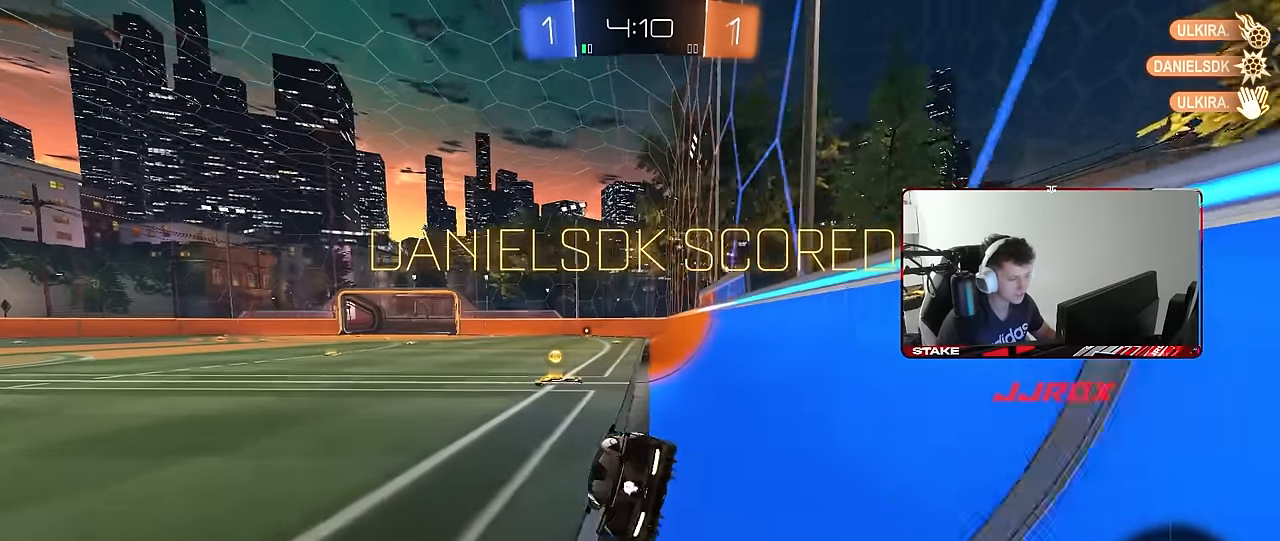
{"keys": ["a", "shift", "w"], "mouse": ["left", "right"], "mouse_move": "still", "events": [[17, "a", "up"], [67, "d", "down"], [250, "mouse_left", "down"], [300, "mouse_right", "down"], [383, "d", "up"], [383, "mouse_right", "up"], [433, "a", "down"], [433, "w", "down"], [483, "mouse_right", "down"]]}
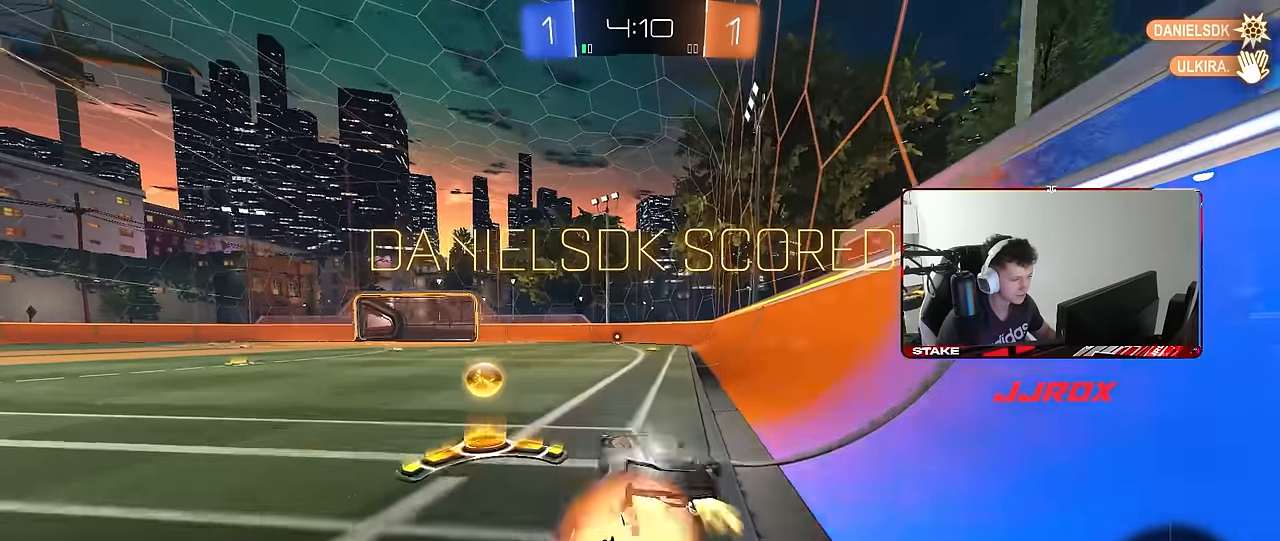
{"keys": ["a", "shift"], "mouse": ["left"], "mouse_move": "still", "events": [[83, "mouse_right", "up"], [133, "mouse_right", "down"], [217, "mouse_right", "up"], [217, "s", "down"], [217, "w", "up"], [450, "s", "up"]]}
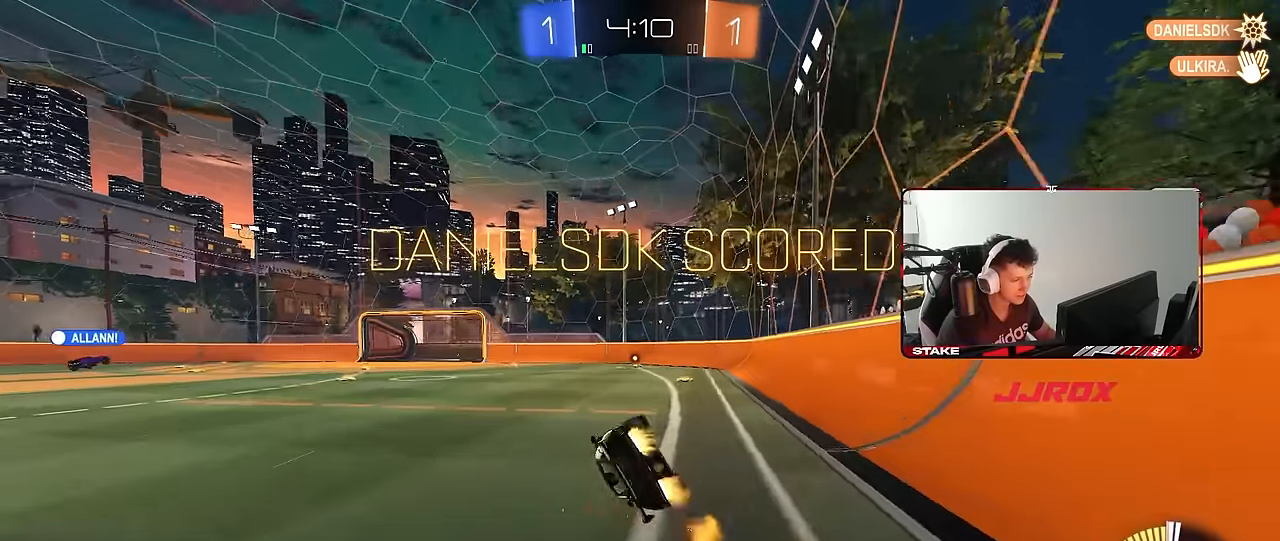
{"keys": [], "mouse": [], "mouse_move": "still", "events": [[100, "mouse_left", "up"], [100, "s", "down"], [283, "a", "up"], [283, "mouse_right", "down"], [283, "s", "up"], [283, "shift", "up"], [467, "mouse_right", "up"]]}
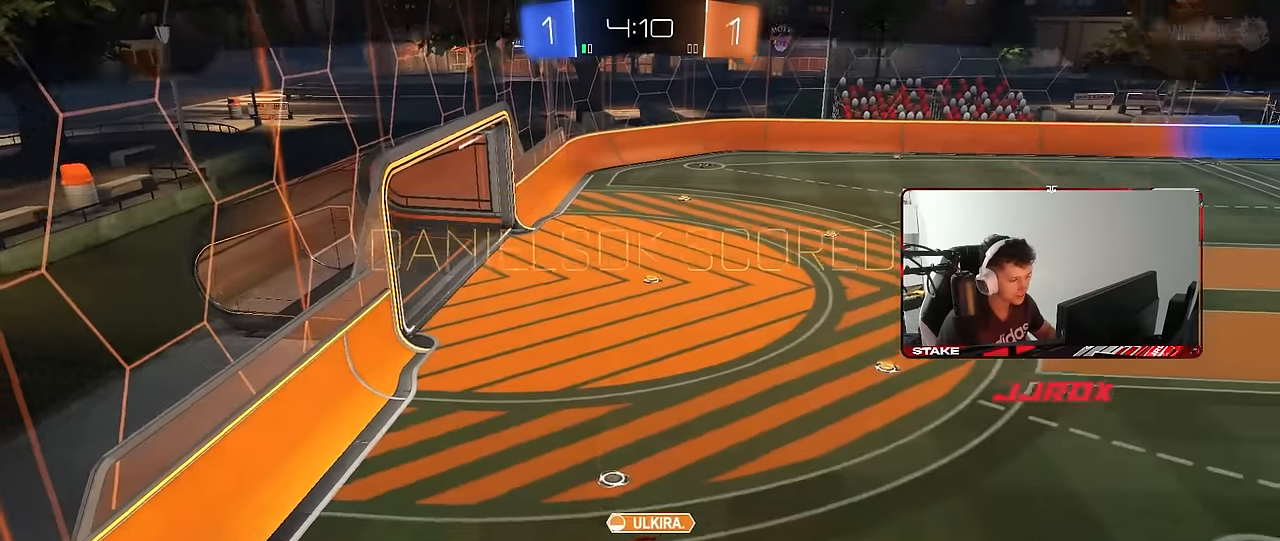
{"keys": [], "mouse": [], "mouse_move": "still", "events": [[17, "mouse_right", "down"], [200, "mouse_right", "up"]]}
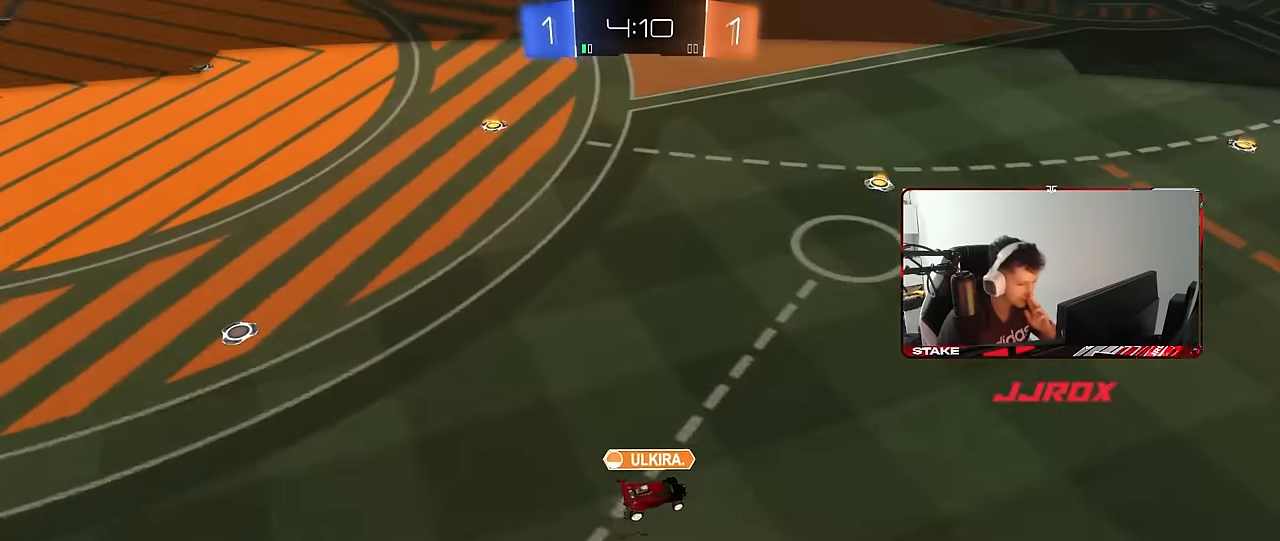
{"keys": [], "mouse": [], "mouse_move": "still", "events": []}
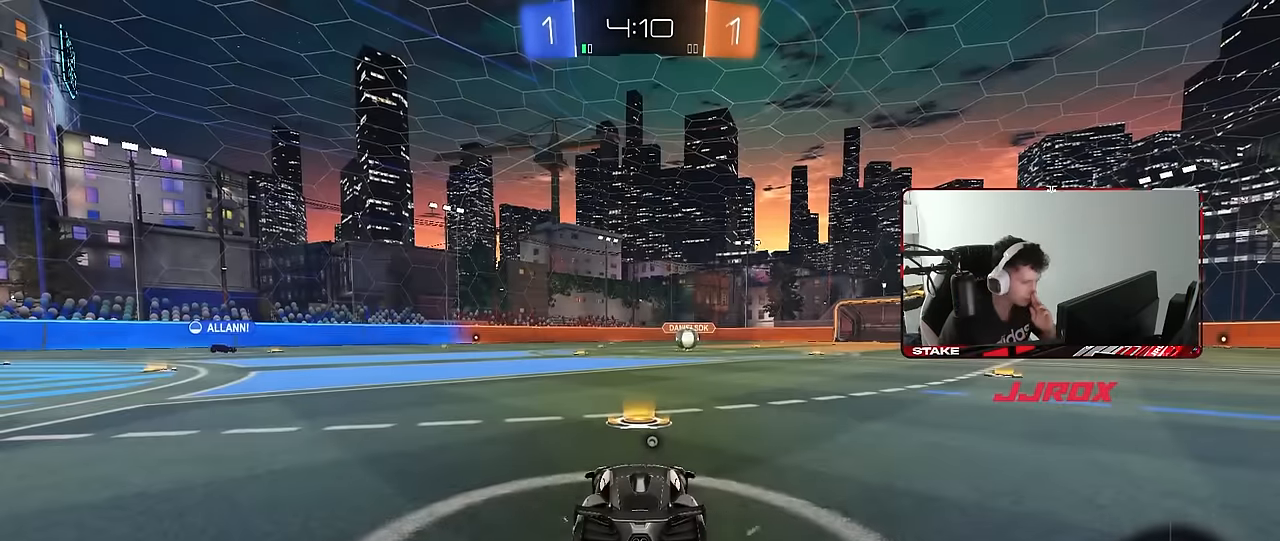
{"keys": [], "mouse": [], "mouse_move": "still", "events": []}
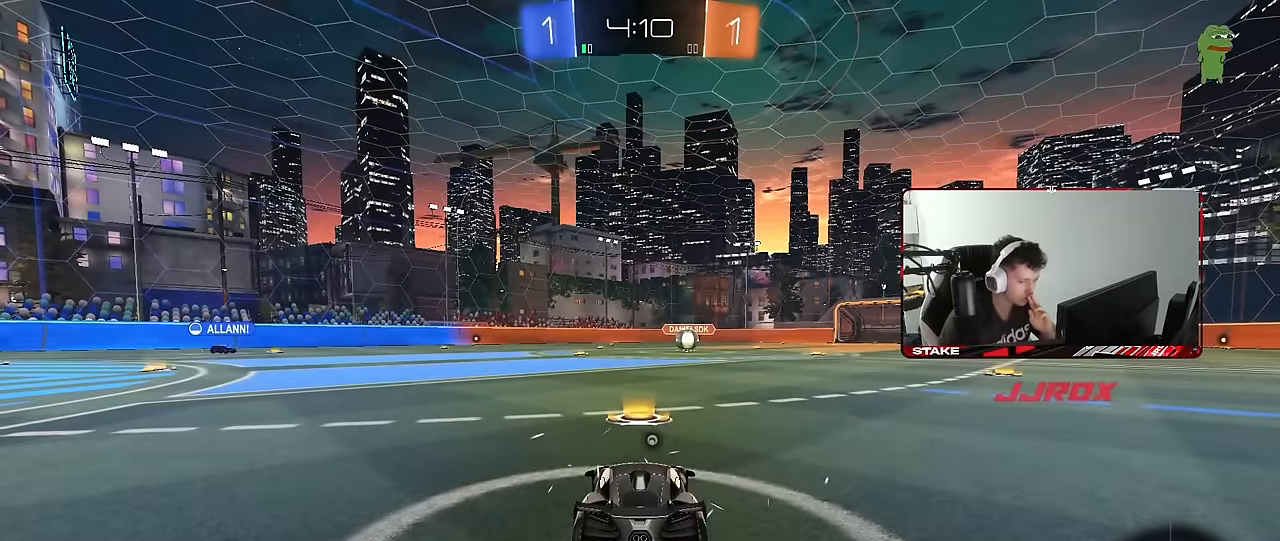
{"keys": [], "mouse": [], "mouse_move": "still", "events": []}
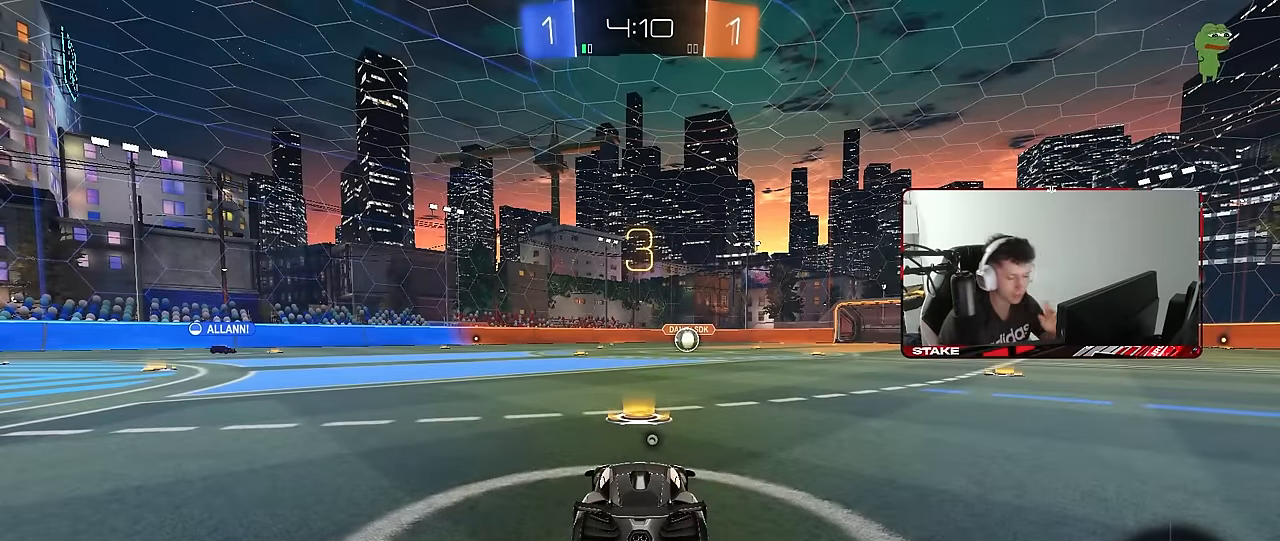
{"keys": ["x", "z"], "mouse": [], "mouse_move": "still", "events": [[450, "z", "down"], [500, "x", "down"]]}
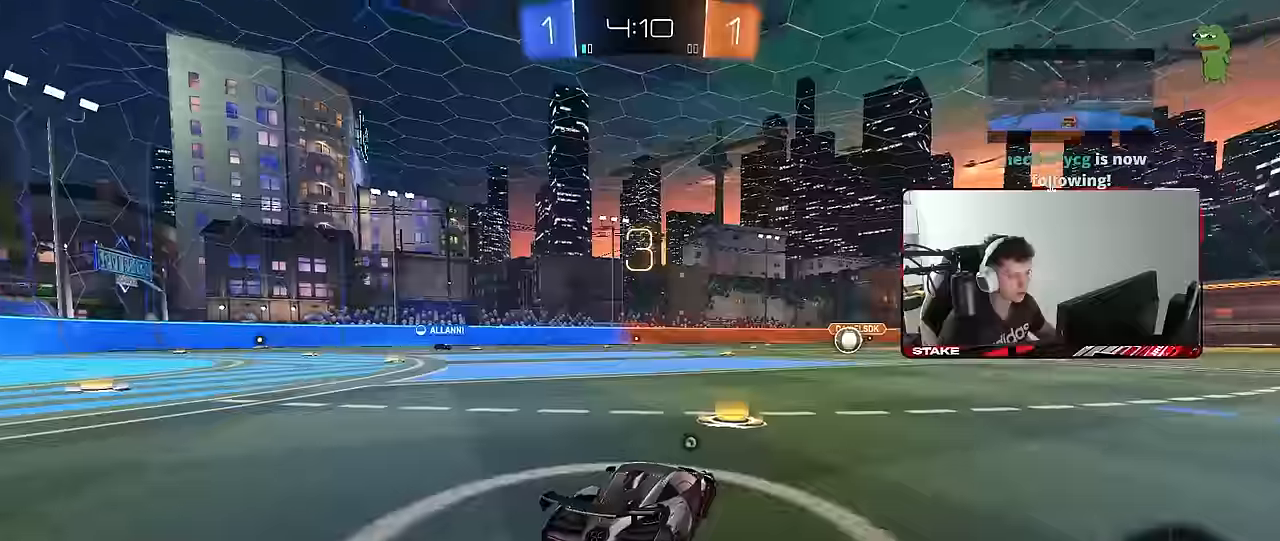
{"keys": ["tab"], "mouse": ["wheel"], "mouse_move": "still", "events": [[100, "z", "up"], [134, "mouse_wheel", "down"], [134, "x", "up"], [284, "mouse_wheel", "up"], [334, "tab", "down"], [367, "mouse_wheel", "down"]]}
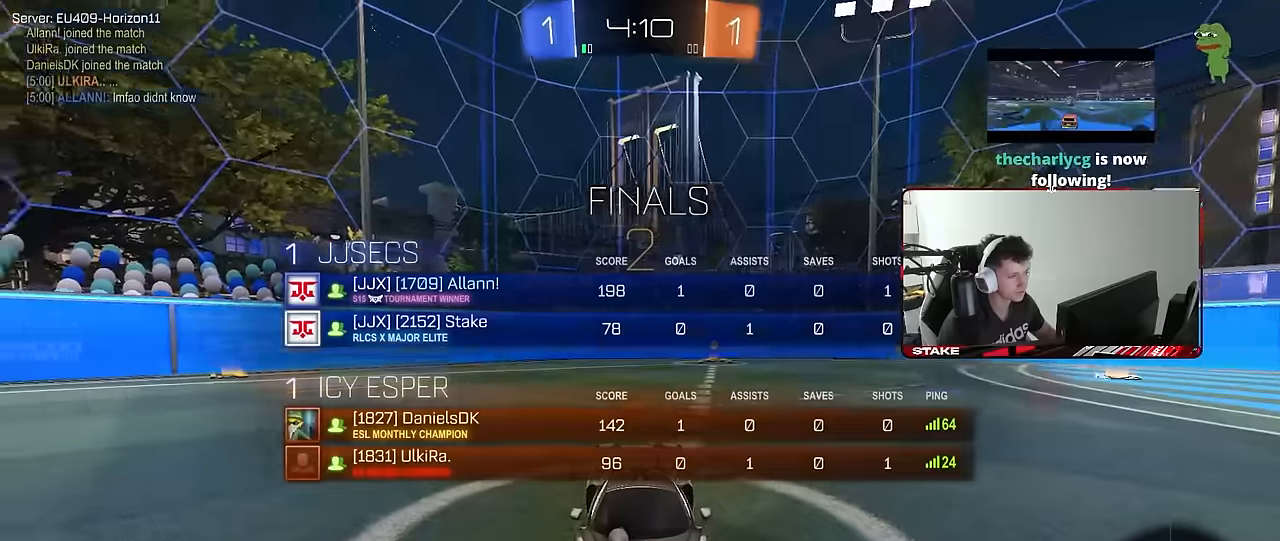
{"keys": ["s", "tab"], "mouse": [], "mouse_move": "still", "events": [[17, "mouse_wheel", "up"], [250, "s", "down"]]}
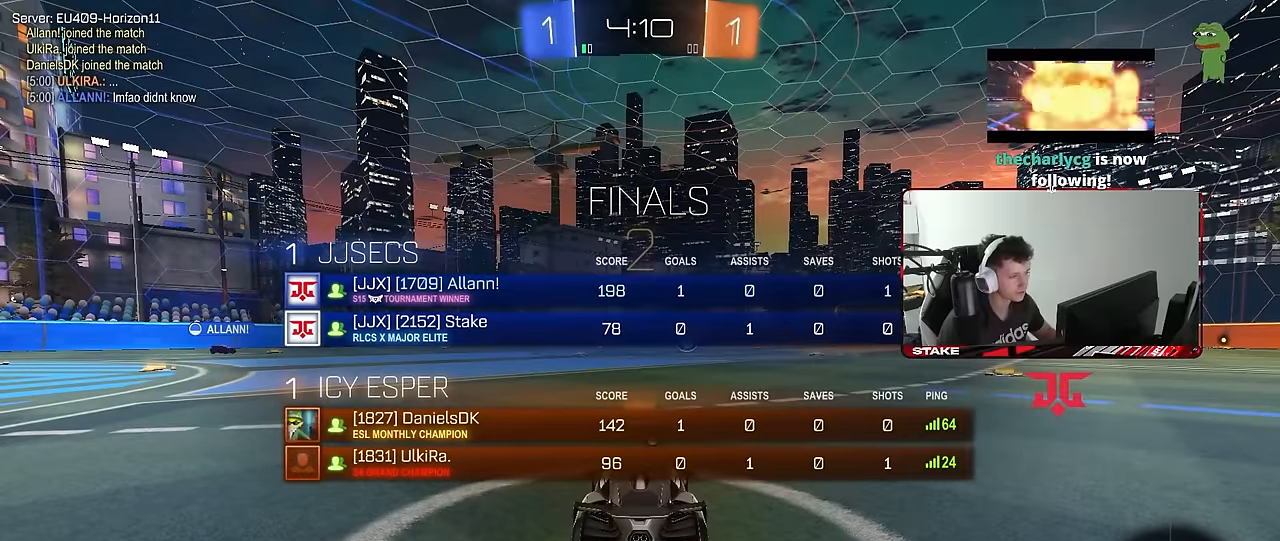
{"keys": ["s", "tab"], "mouse": [], "mouse_move": "right", "events": []}
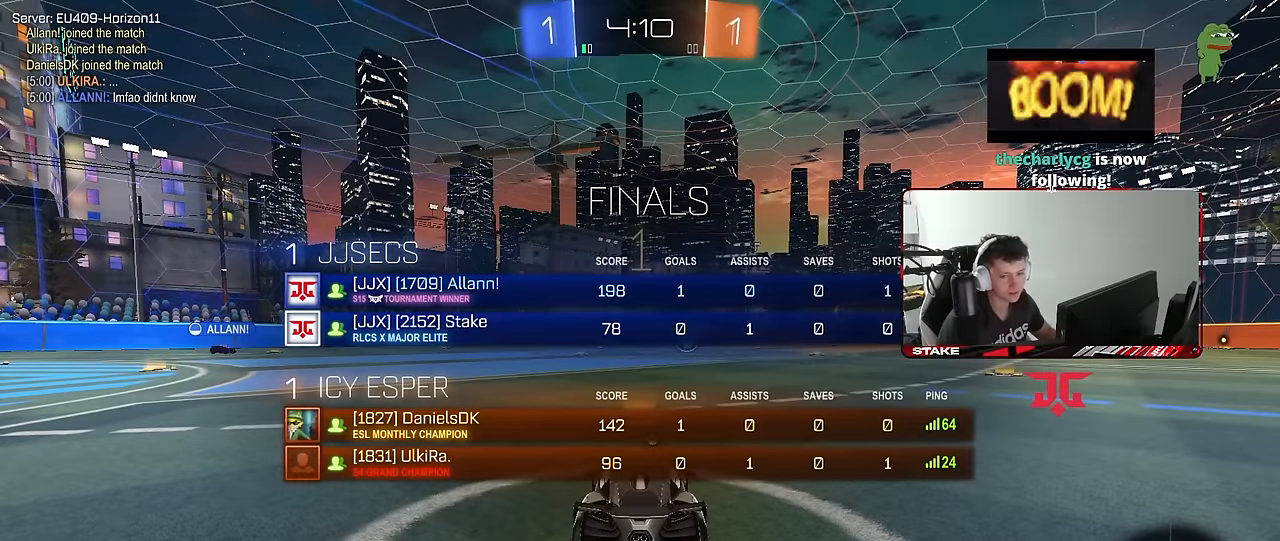
{"keys": ["s"], "mouse": [], "mouse_move": "left", "events": [[50, "tab", "up"]]}
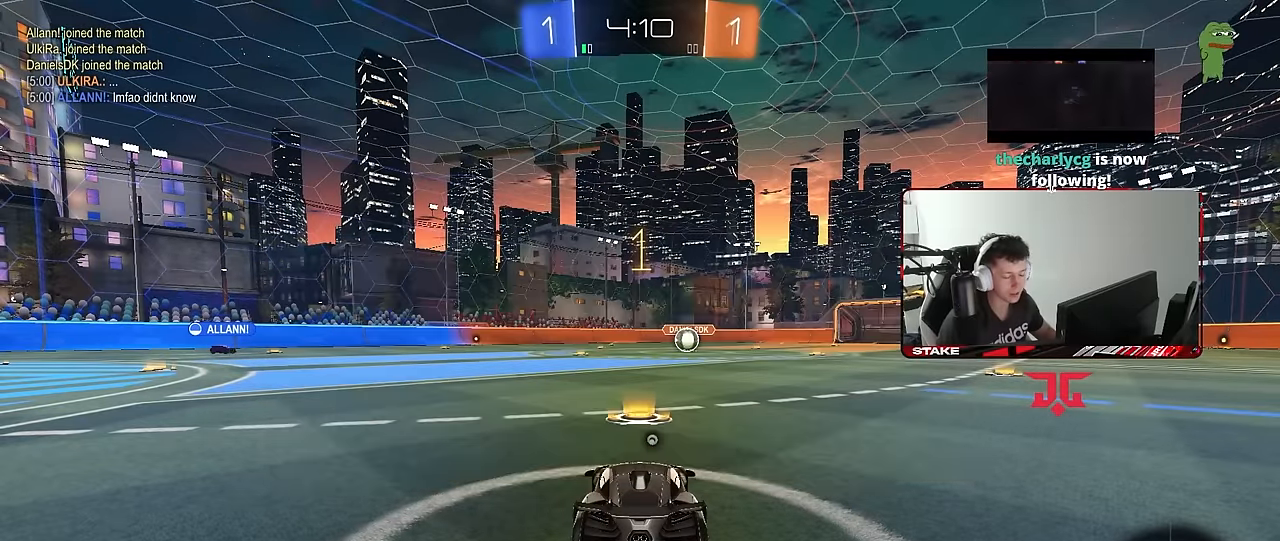
{"keys": ["s"], "mouse": ["right"], "mouse_move": "down-left", "events": [[117, "a", "down"], [250, "a", "up"], [300, "mouse_right", "down"], [384, "mouse_right", "up"], [434, "mouse_right", "down"]]}
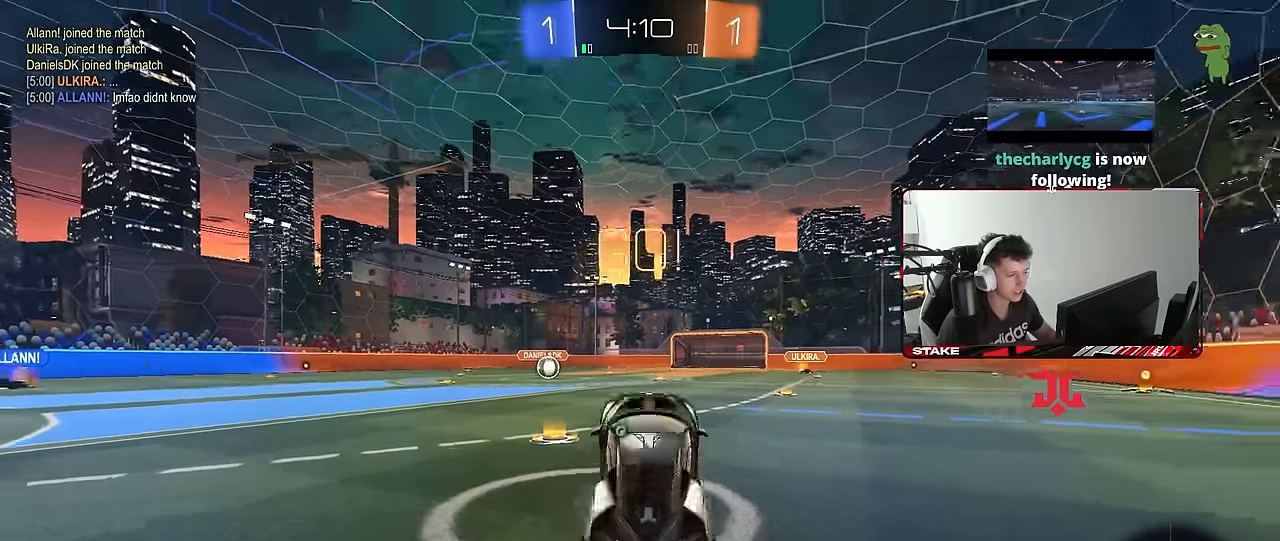
{"keys": ["d", "shift", "w"], "mouse": ["left"], "mouse_move": "still", "events": [[34, "space", "down"], [117, "mouse_right", "up"], [167, "s", "up"], [167, "space", "up"], [217, "d", "down"], [217, "shift", "down"], [267, "mouse_left", "down"], [267, "w", "down"]]}
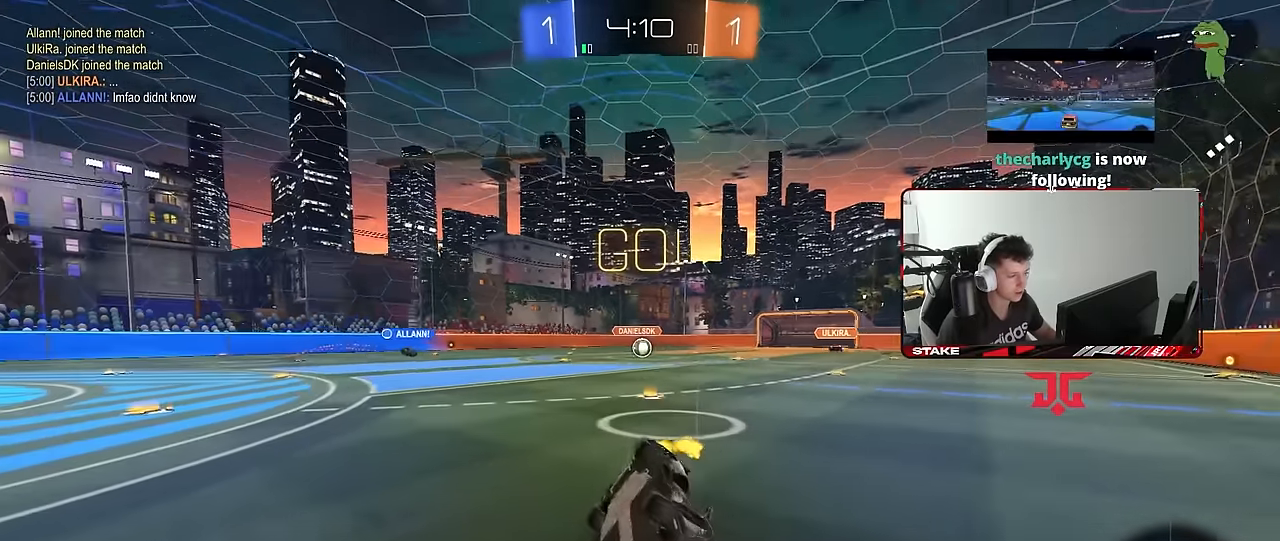
{"keys": ["a", "w"], "mouse": [], "mouse_move": "still", "events": [[134, "mouse_left", "up"], [234, "shift", "up"], [284, "d", "up"], [334, "a", "down"]]}
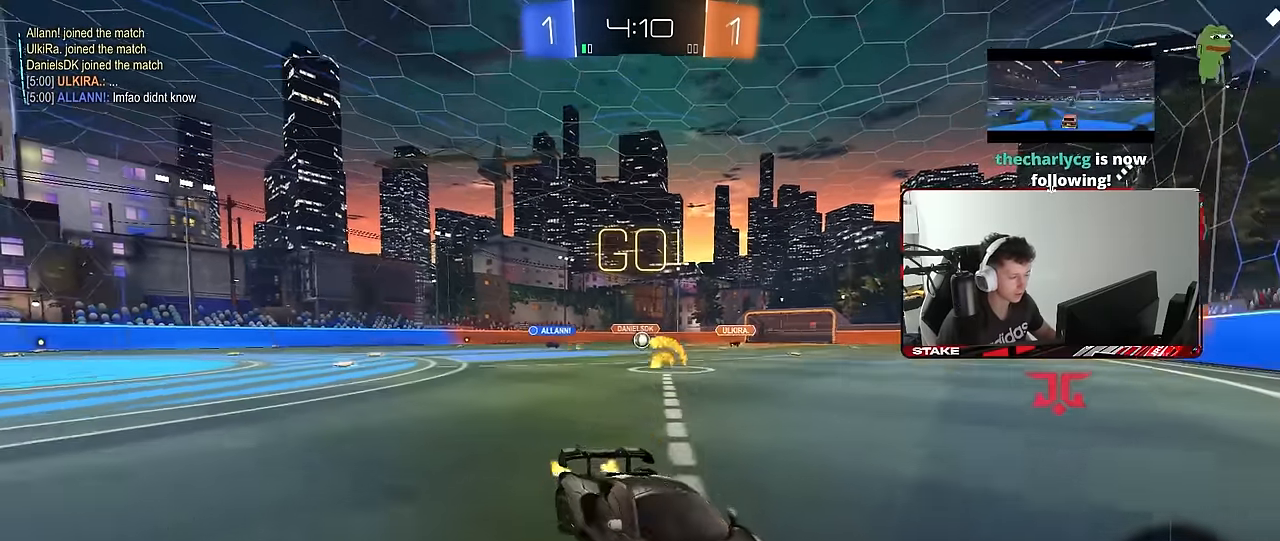
{"keys": ["a", "w"], "mouse": [], "mouse_move": "still", "events": [[67, "shift", "down"], [150, "shift", "up"]]}
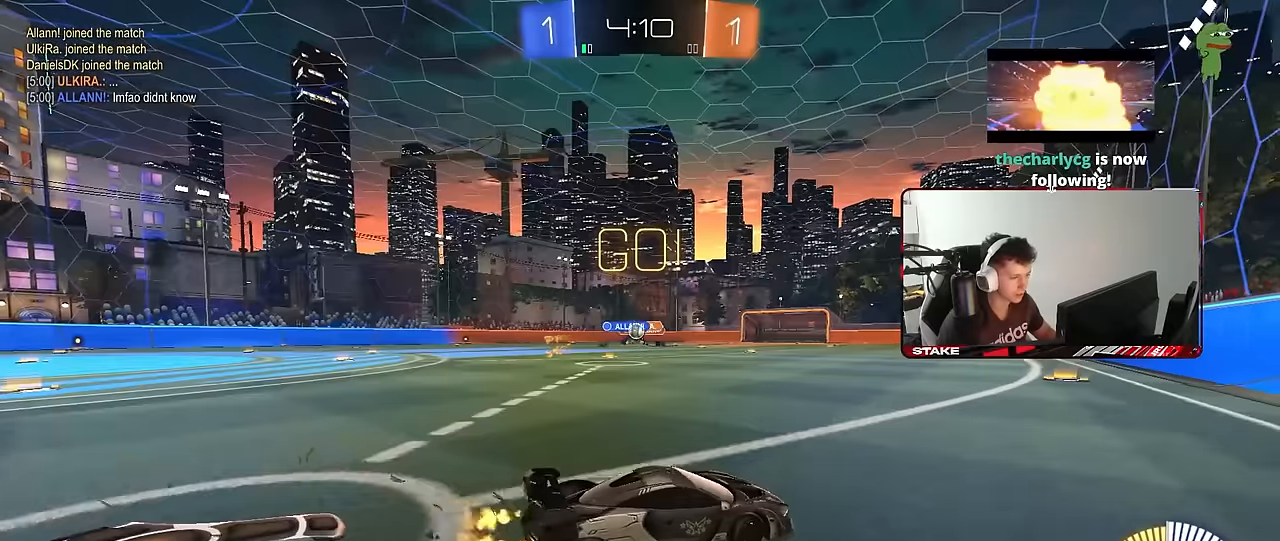
{"keys": ["d", "w"], "mouse": [], "mouse_move": "still", "events": [[34, "shift", "down"], [117, "shift", "up"], [350, "a", "up"], [350, "d", "down"]]}
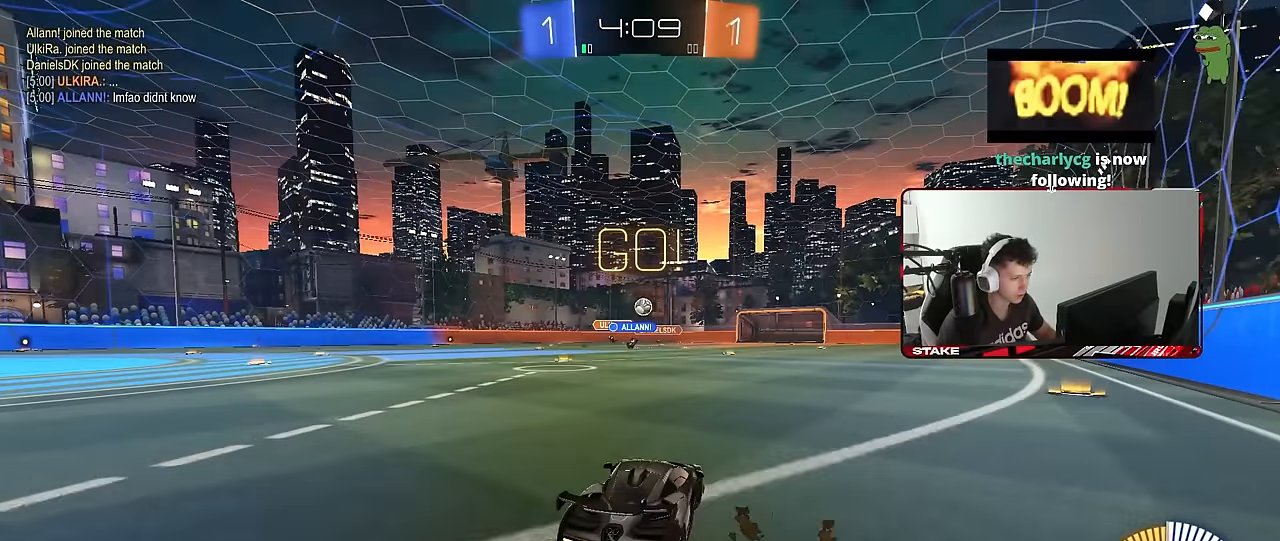
{"keys": ["a", "w"], "mouse": ["left"], "mouse_move": "still", "events": [[100, "d", "up"], [334, "mouse_left", "down"], [384, "d", "down"], [417, "a", "down"], [417, "d", "up"]]}
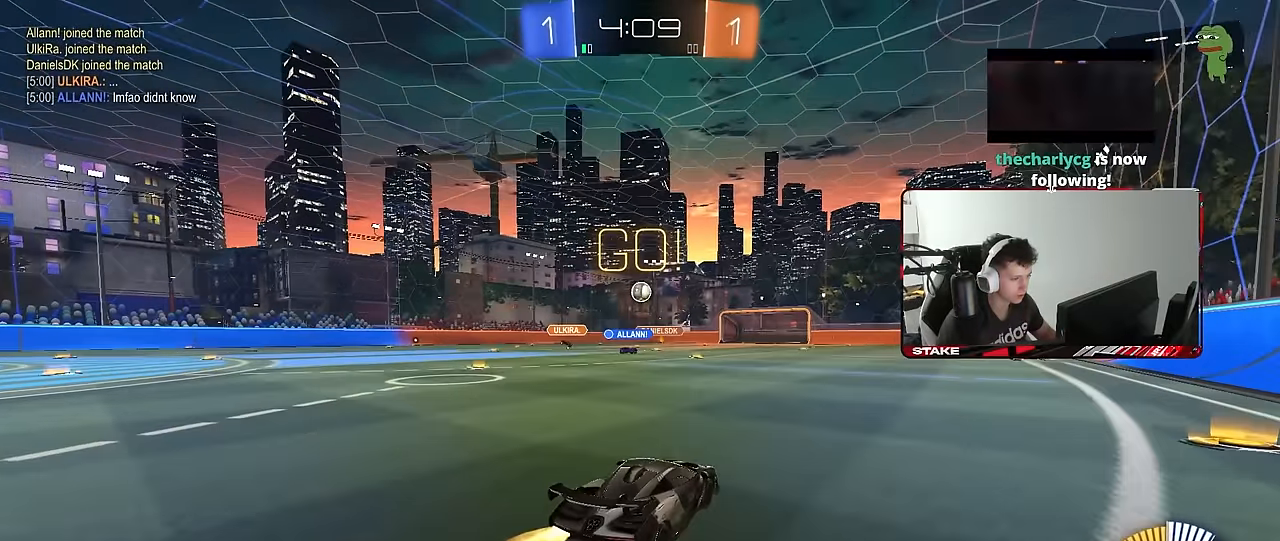
{"keys": ["w"], "mouse": ["left"], "mouse_move": "still", "events": [[117, "a", "up"]]}
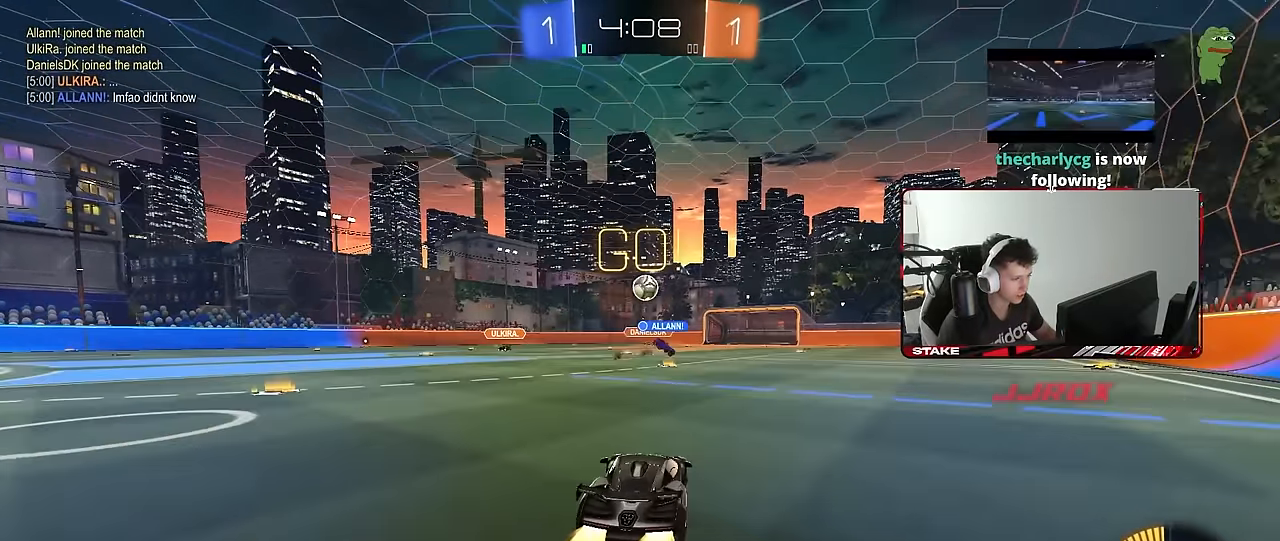
{"keys": ["d", "w"], "mouse": [], "mouse_move": "still", "events": [[34, "mouse_left", "up"], [450, "d", "down"]]}
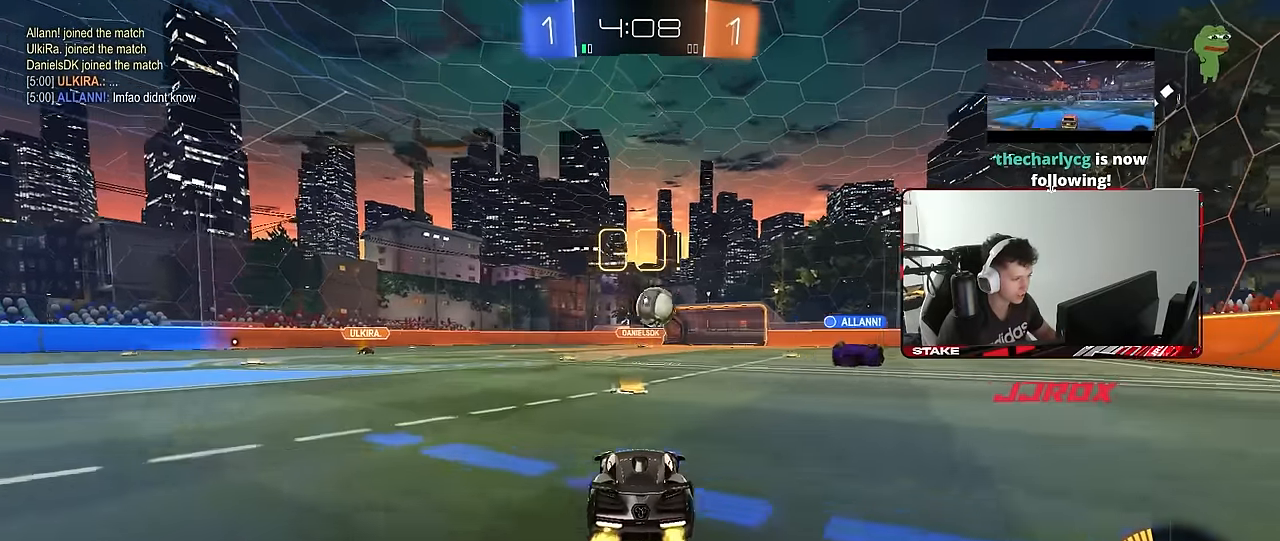
{"keys": ["d"], "mouse": [], "mouse_move": "still", "events": [[50, "w", "up"], [150, "d", "up"], [150, "s", "down"], [184, "d", "down"], [417, "s", "up"]]}
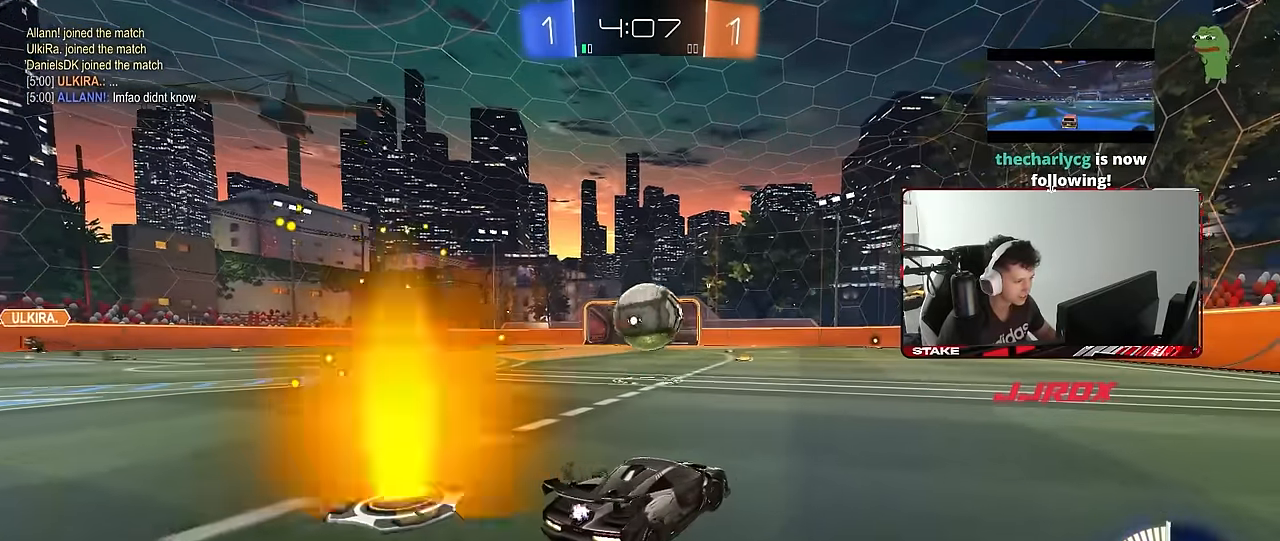
{"keys": ["a"], "mouse": [], "mouse_move": "still", "events": [[67, "w", "down"], [250, "w", "up"], [300, "d", "up"], [384, "a", "down"]]}
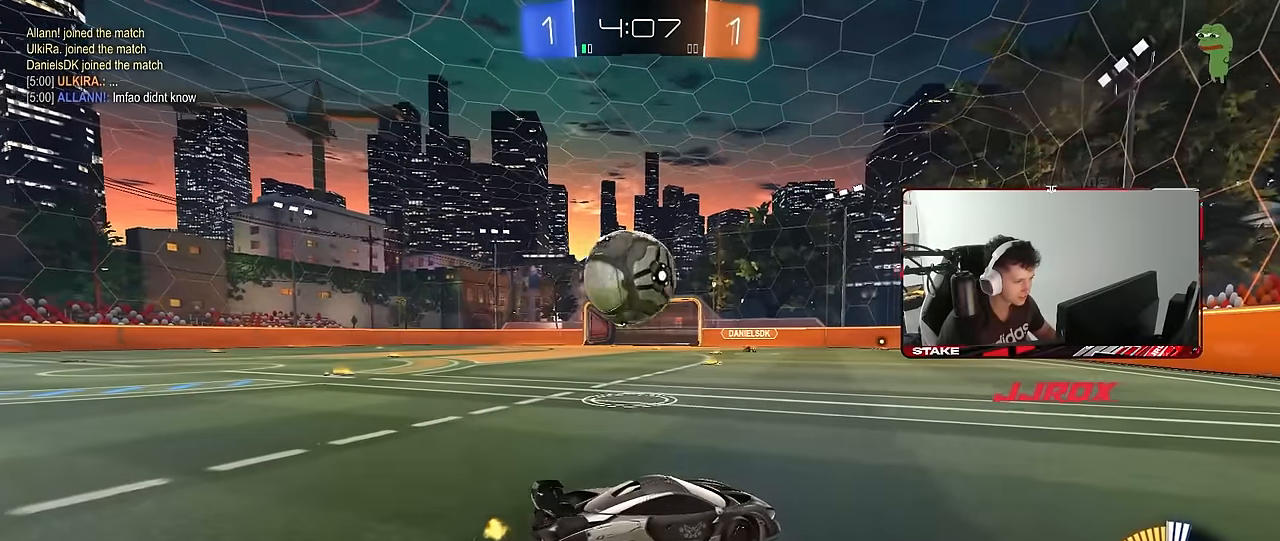
{"keys": ["w"], "mouse": [], "mouse_move": "left", "events": [[217, "a", "up"], [217, "w", "down"], [367, "a", "down"], [400, "a", "up"]]}
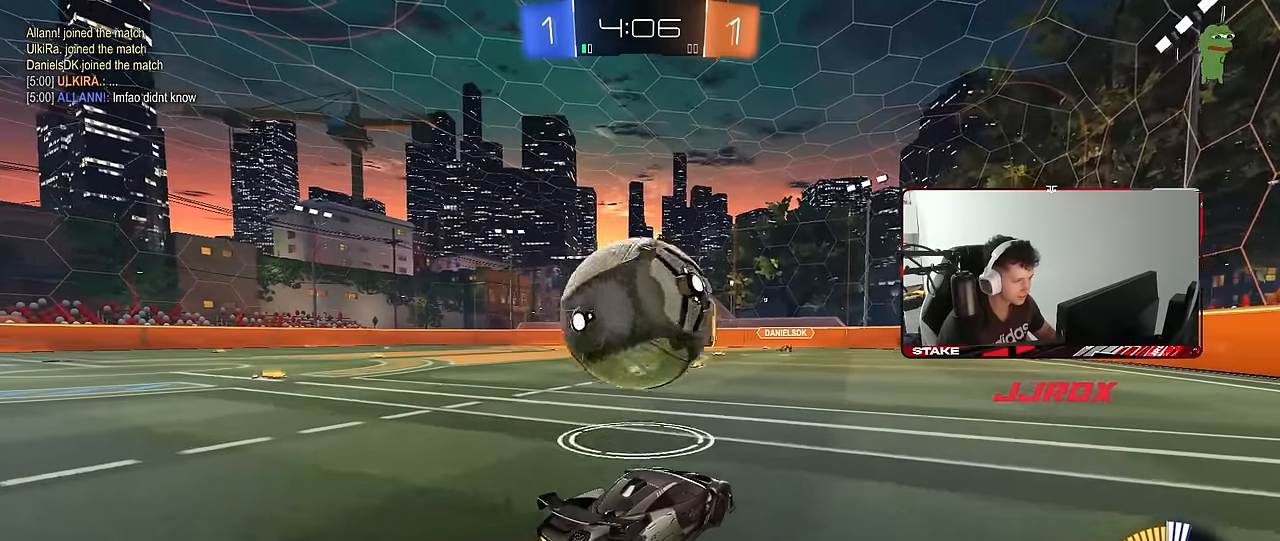
{"keys": ["a"], "mouse": [], "mouse_move": "still", "events": [[134, "a", "down"], [134, "mouse_left", "down"], [184, "mouse_left", "up"], [284, "w", "up"]]}
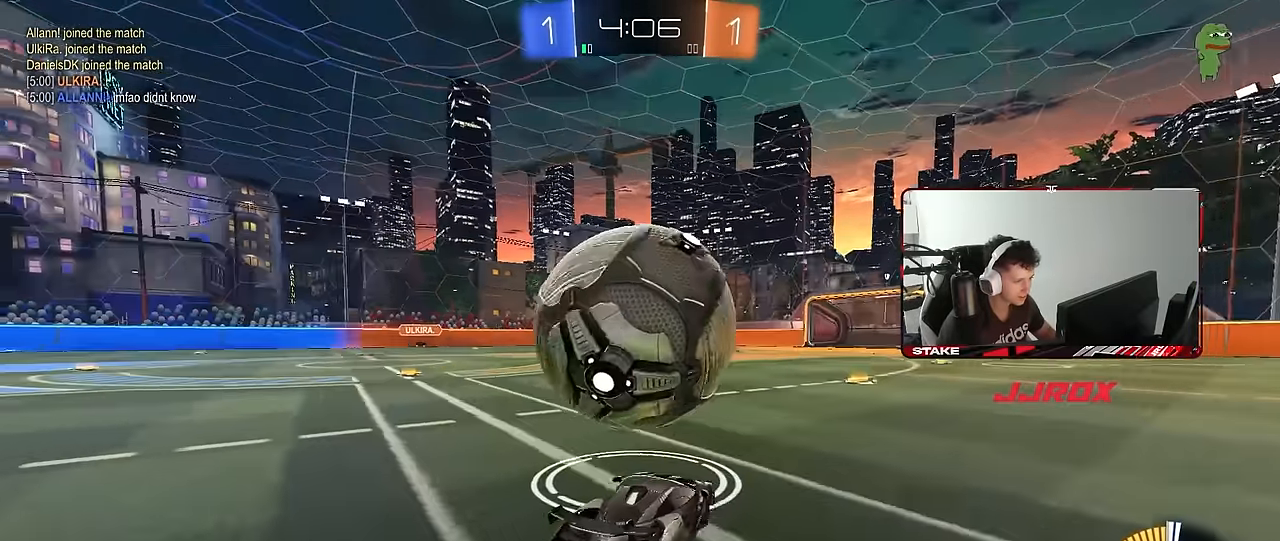
{"keys": ["w"], "mouse": ["left"], "mouse_move": "still", "events": [[17, "a", "up"], [117, "d", "down"], [150, "d", "up"], [150, "w", "down"], [250, "mouse_left", "down"], [300, "mouse_left", "up"], [434, "mouse_left", "down"]]}